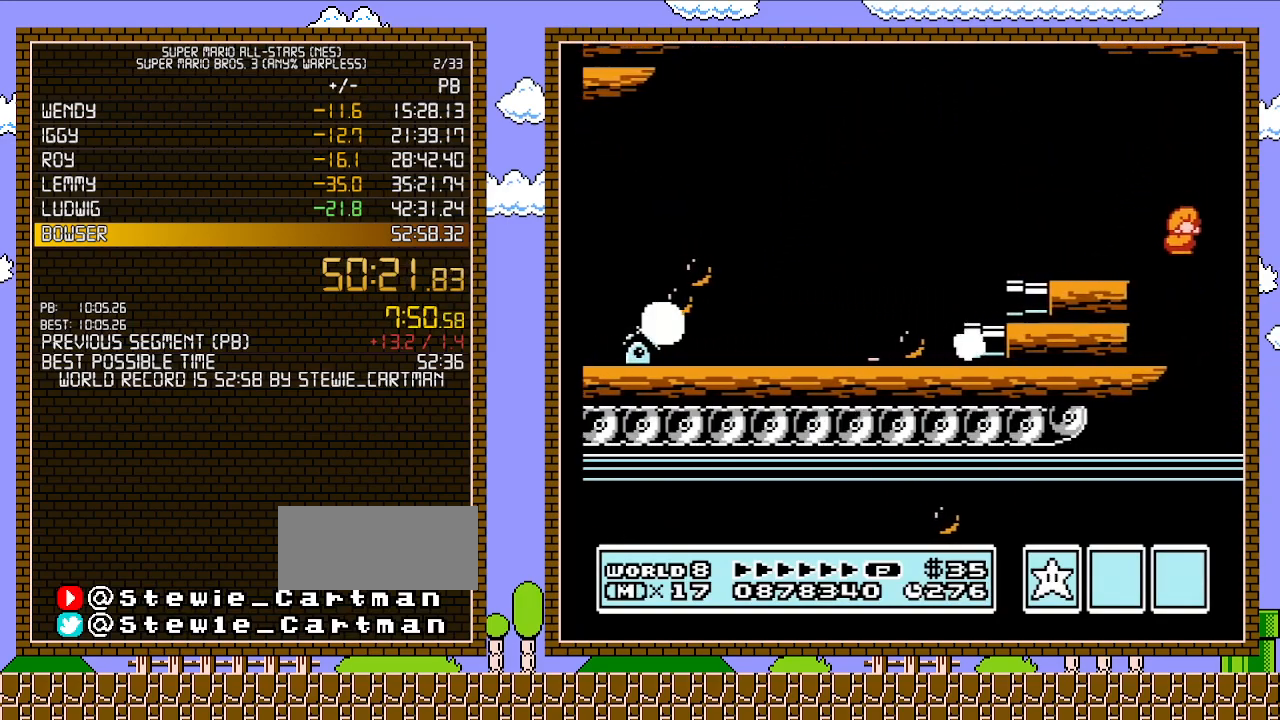
Gameplay with a controller (Nintendo layout); each line is a JSON object with the inputs held at the frame after it. "events" lists button and stick changes between this image and that frame as [ms after this image, input, new state], when the widget could be followed in between. Not read: L3 R3.
{"buttons": ["DPAD_LEFT"], "events": [[433, "DPAD_LEFT", "down"]]}
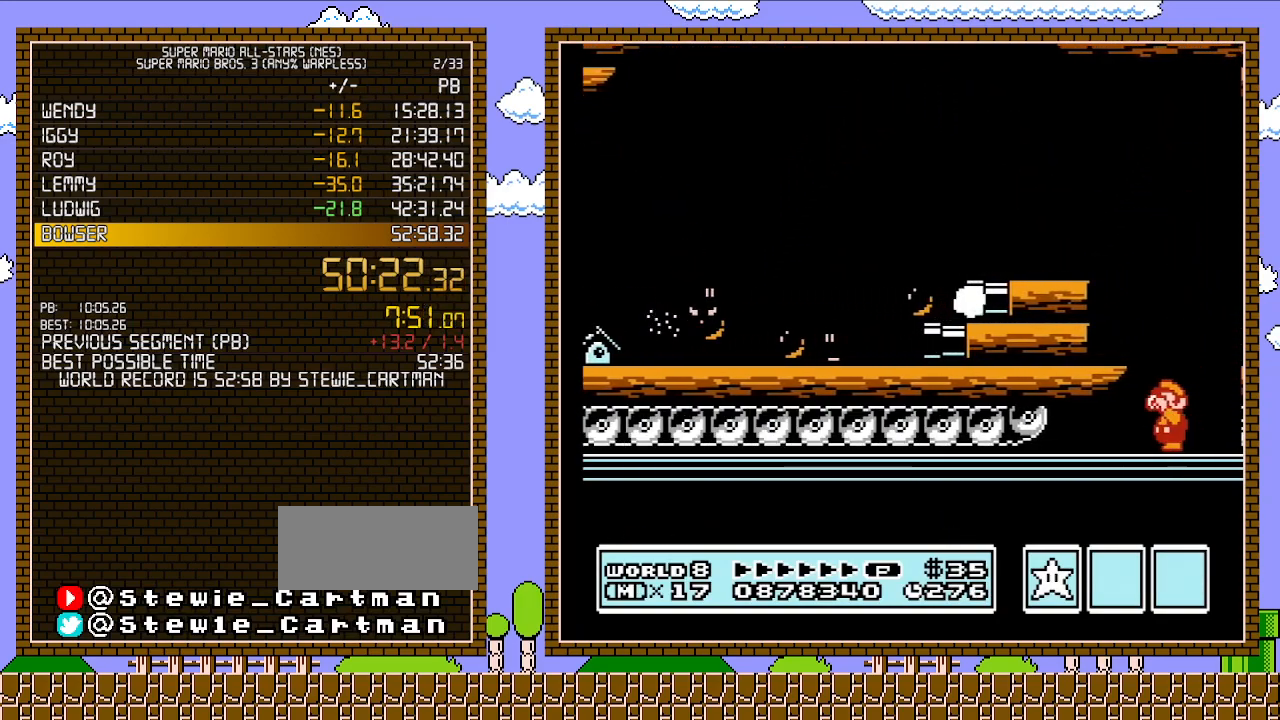
{"buttons": ["B", "DPAD_RIGHT"], "events": [[50, "B", "down"], [83, "B", "up"], [83, "DPAD_LEFT", "up"], [150, "B", "down"], [250, "DPAD_RIGHT", "down"]]}
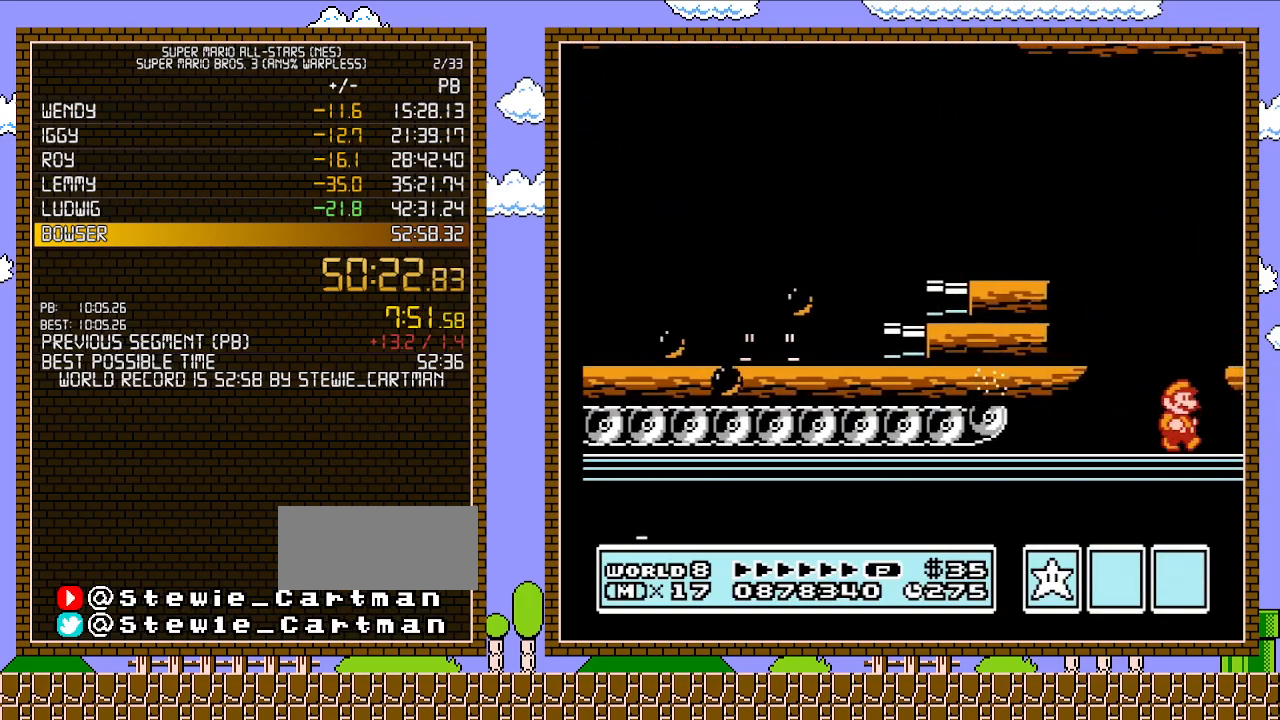
{"buttons": ["B", "DPAD_LEFT"], "events": [[150, "DPAD_RIGHT", "up"], [250, "A", "down"], [250, "DPAD_LEFT", "down"], [400, "A", "up"]]}
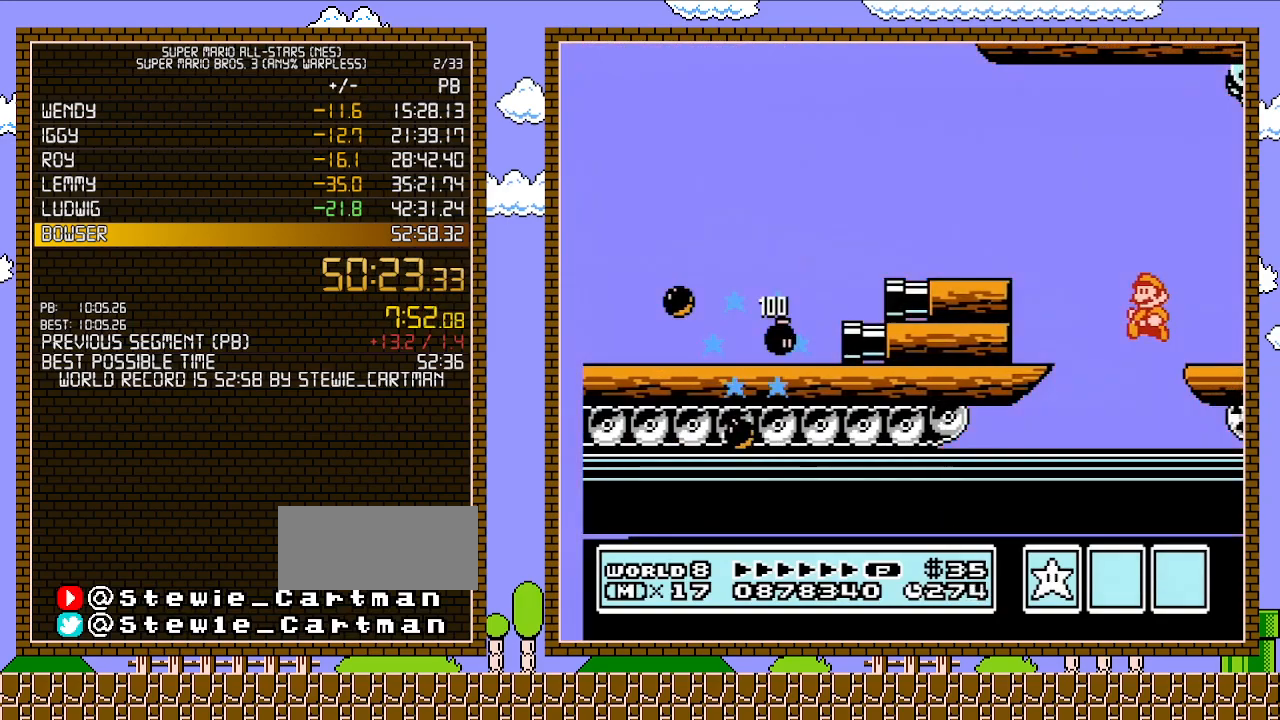
{"buttons": ["B", "DPAD_DOWN"], "events": [[500, "DPAD_DOWN", "down"], [500, "DPAD_LEFT", "up"]]}
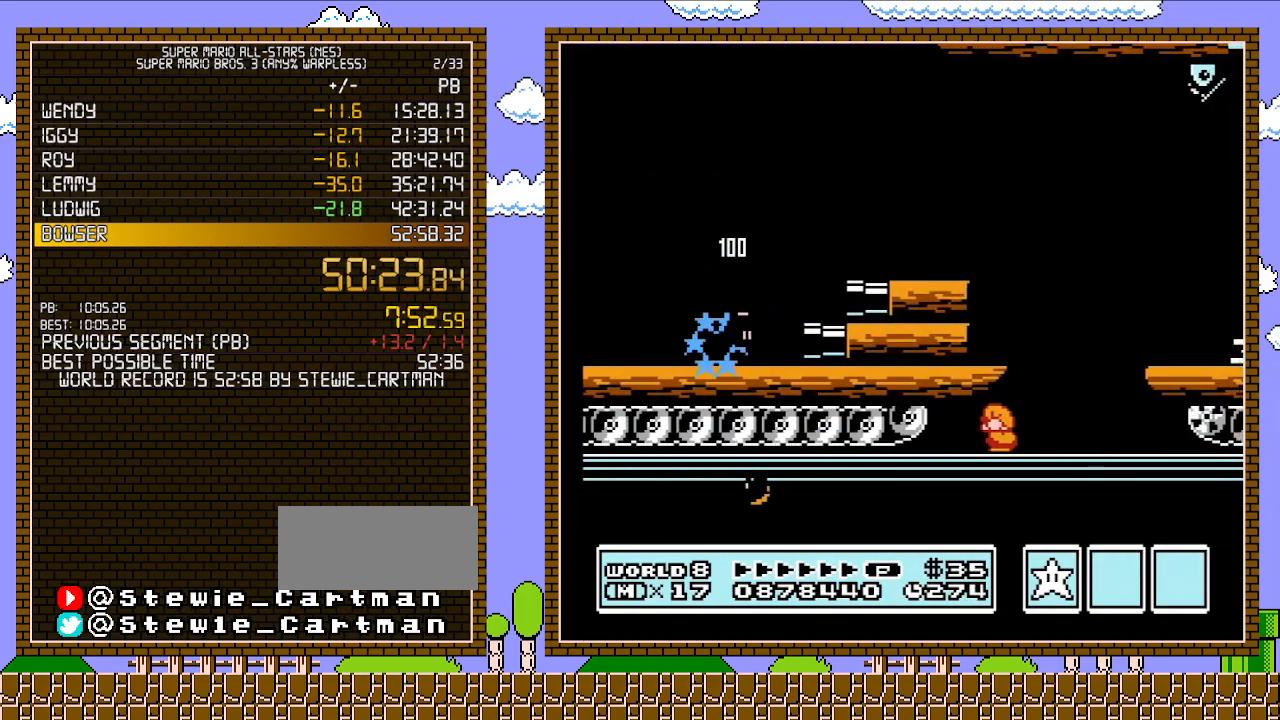
{"buttons": ["DPAD_DOWN"], "events": [[400, "A", "down"], [500, "A", "up"], [500, "B", "up"]]}
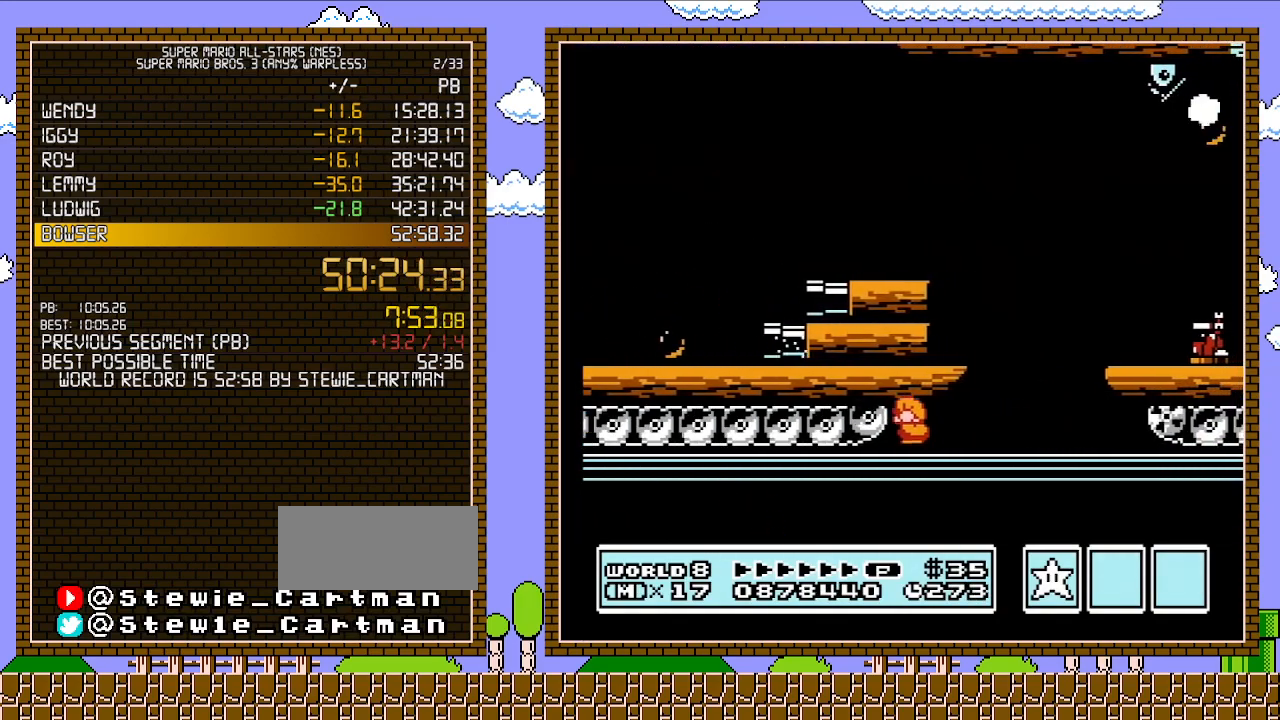
{"buttons": ["B", "DPAD_RIGHT"], "events": [[50, "A", "down"], [150, "DPAD_RIGHT", "down"], [183, "DPAD_DOWN", "up"], [217, "A", "up"], [250, "B", "down"], [367, "DPAD_RIGHT", "up"], [400, "DPAD_RIGHT", "down"]]}
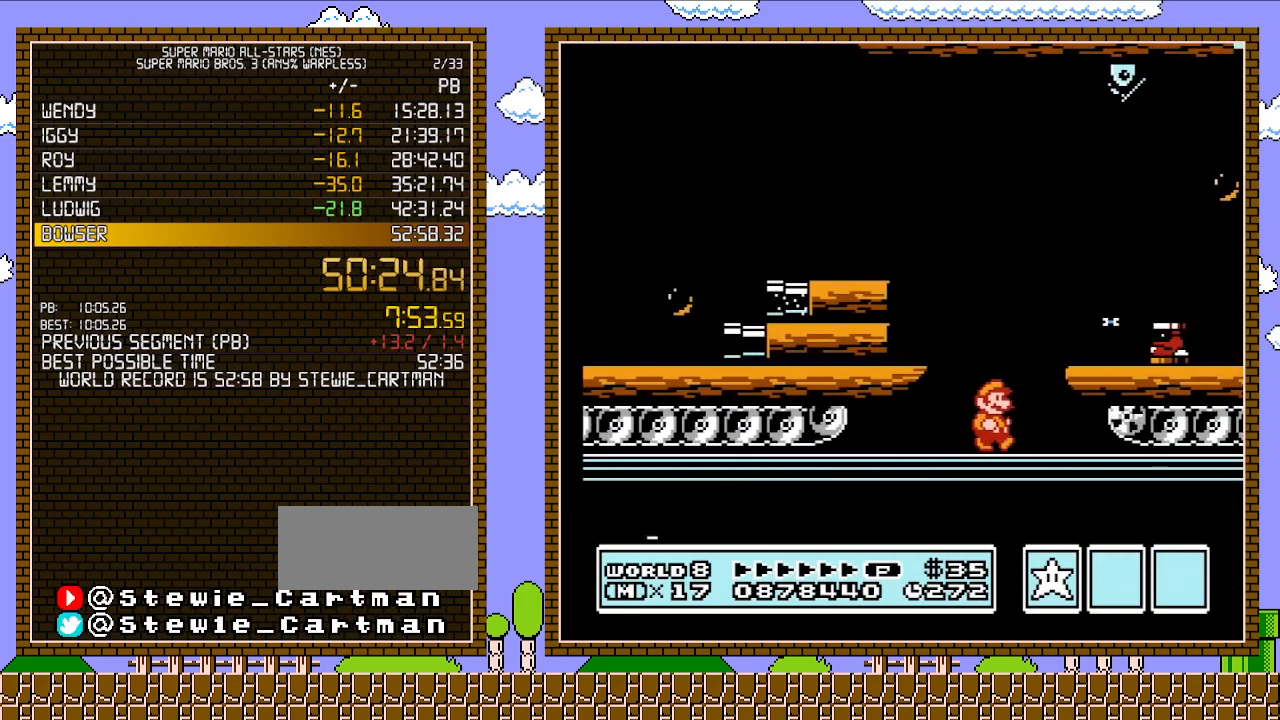
{"buttons": ["DPAD_DOWN"], "events": [[183, "B", "up"], [217, "DPAD_DOWN", "down"], [217, "DPAD_RIGHT", "up"]]}
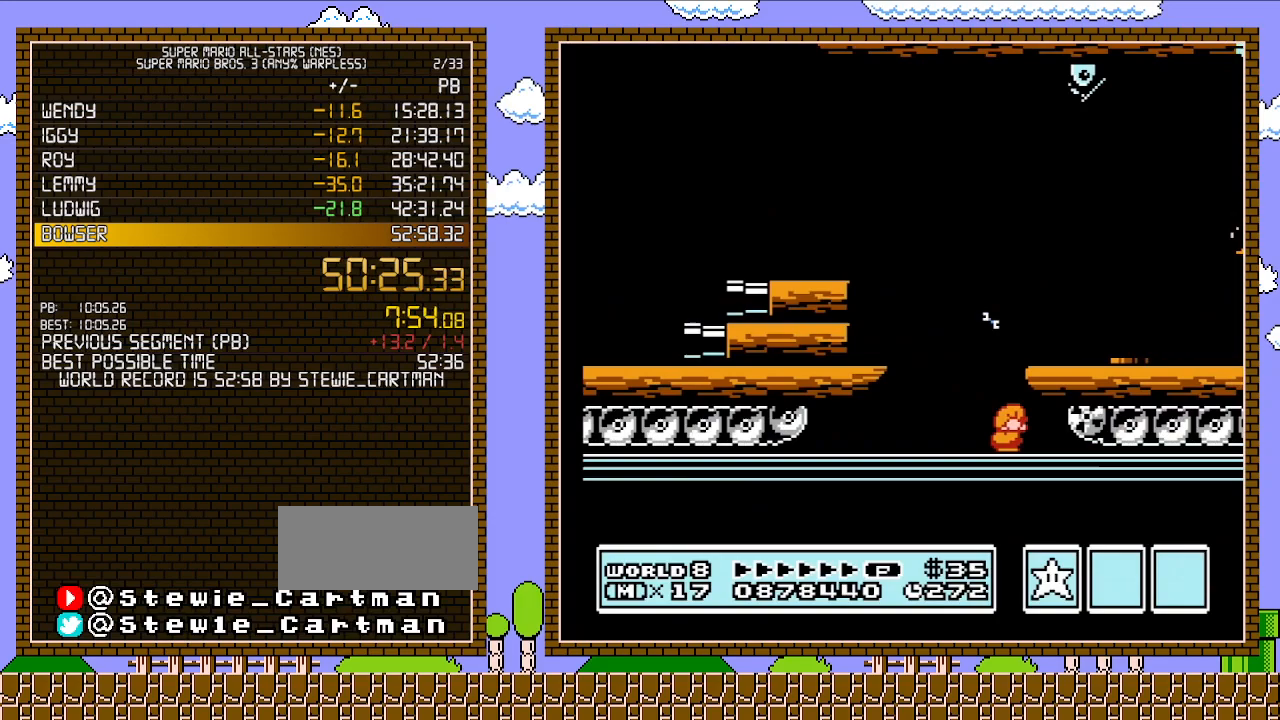
{"buttons": [], "events": [[150, "DPAD_DOWN", "up"], [183, "A", "down"], [300, "DPAD_RIGHT", "down"], [400, "A", "up"], [467, "DPAD_RIGHT", "up"]]}
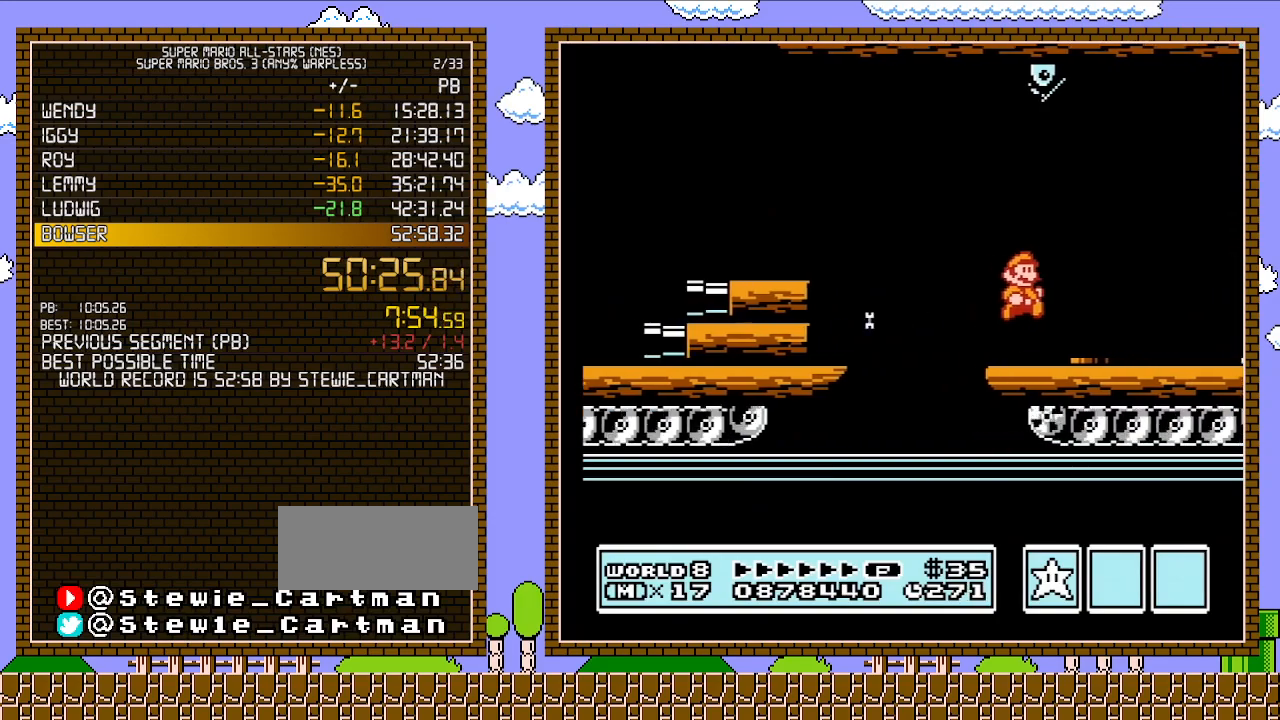
{"buttons": ["B"], "events": [[83, "B", "down"]]}
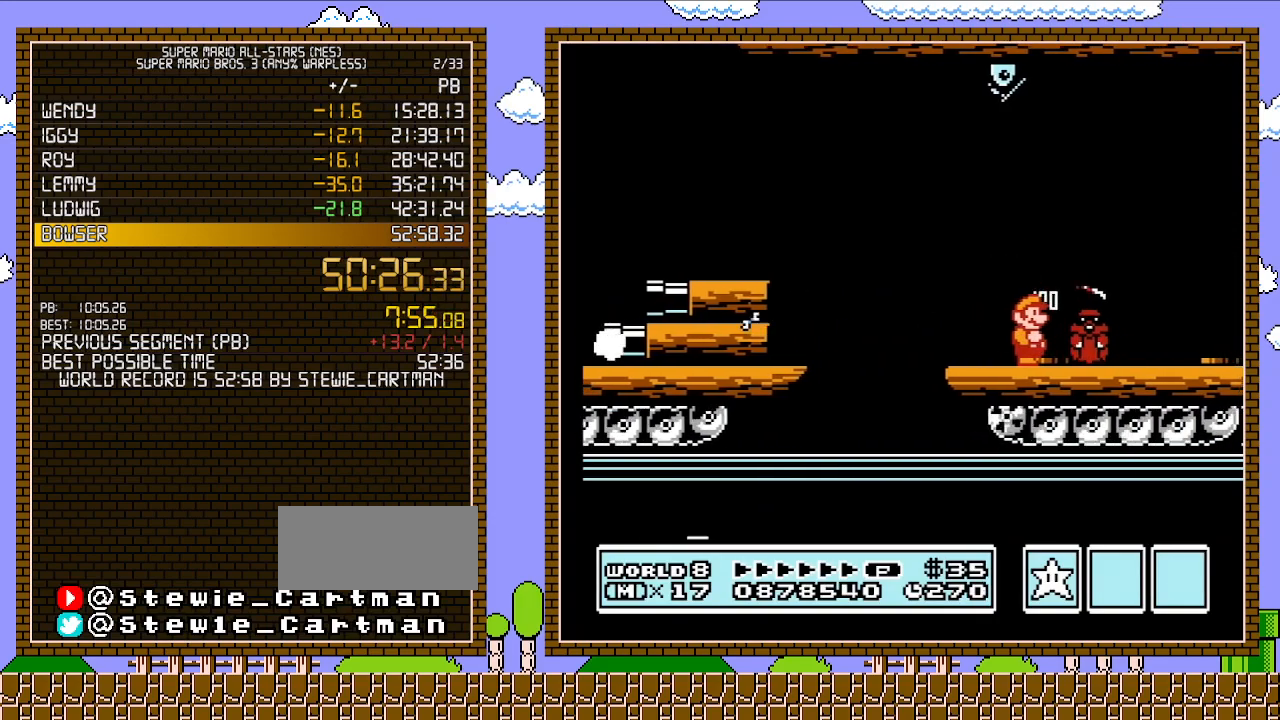
{"buttons": ["B"], "events": []}
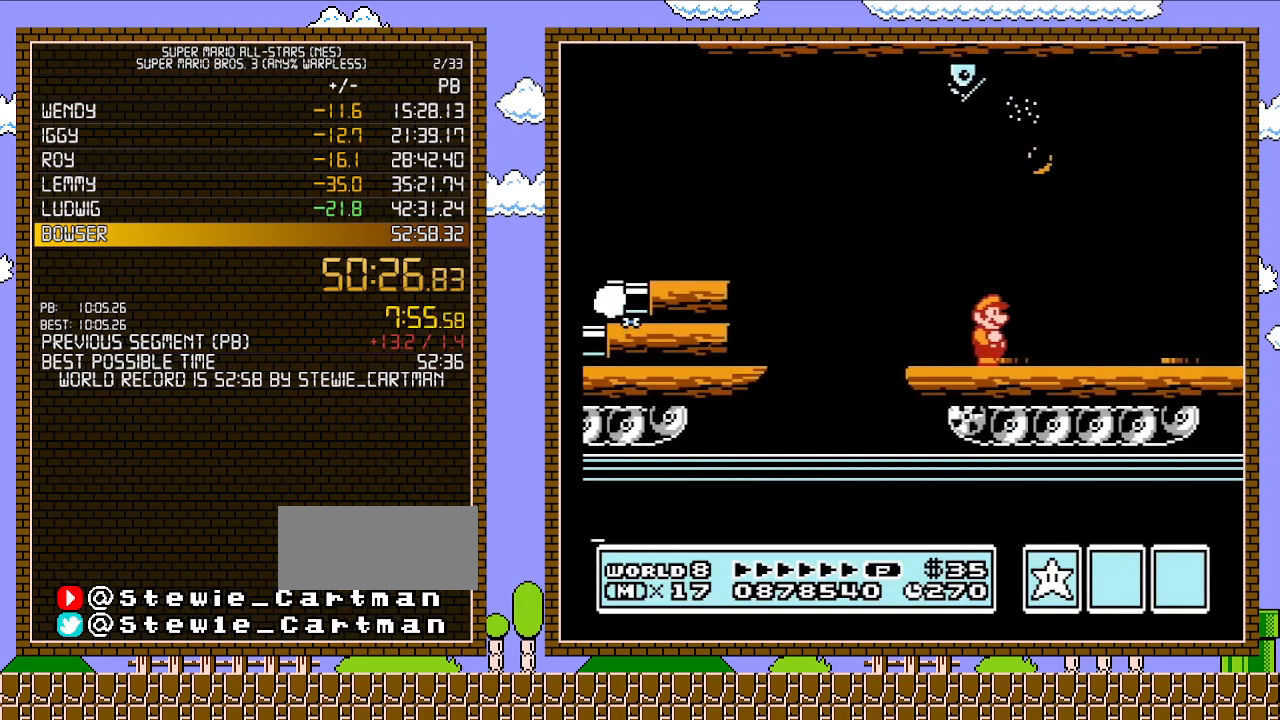
{"buttons": ["B"], "events": [[183, "DPAD_RIGHT", "down"], [300, "DPAD_RIGHT", "up"]]}
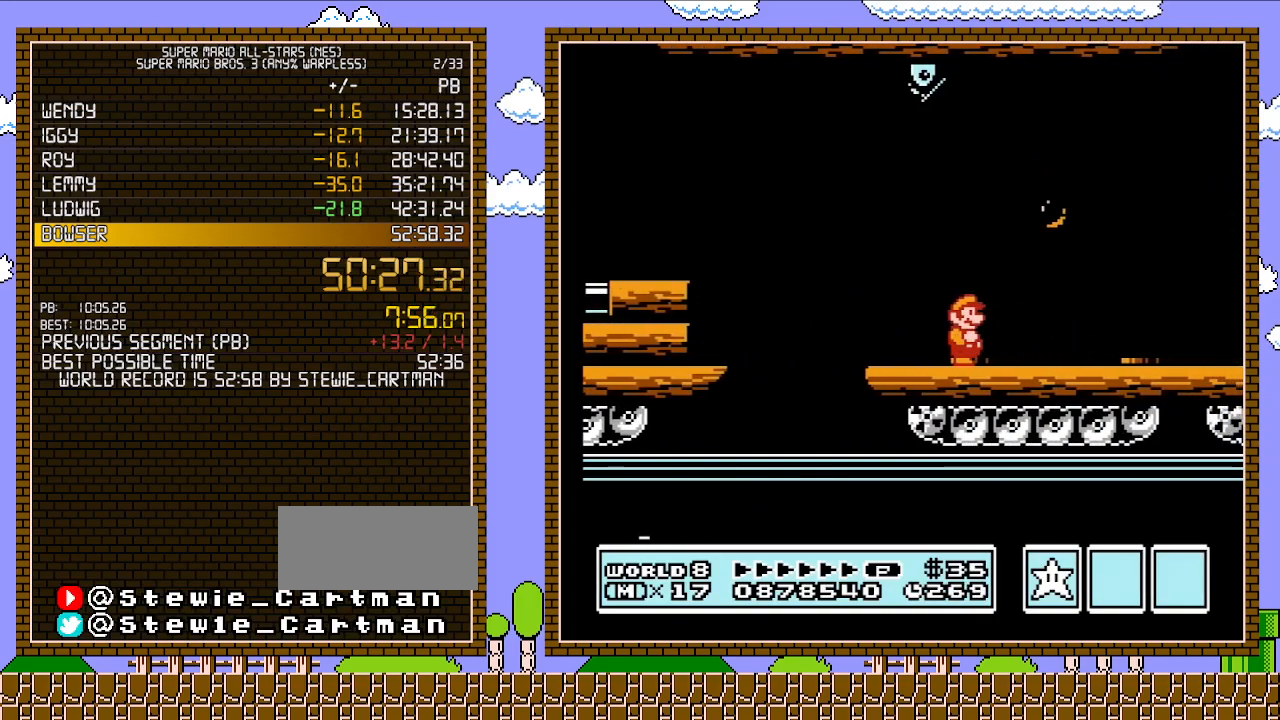
{"buttons": ["DPAD_RIGHT"], "events": [[250, "DPAD_RIGHT", "down"], [300, "B", "up"], [433, "B", "down"], [500, "B", "up"]]}
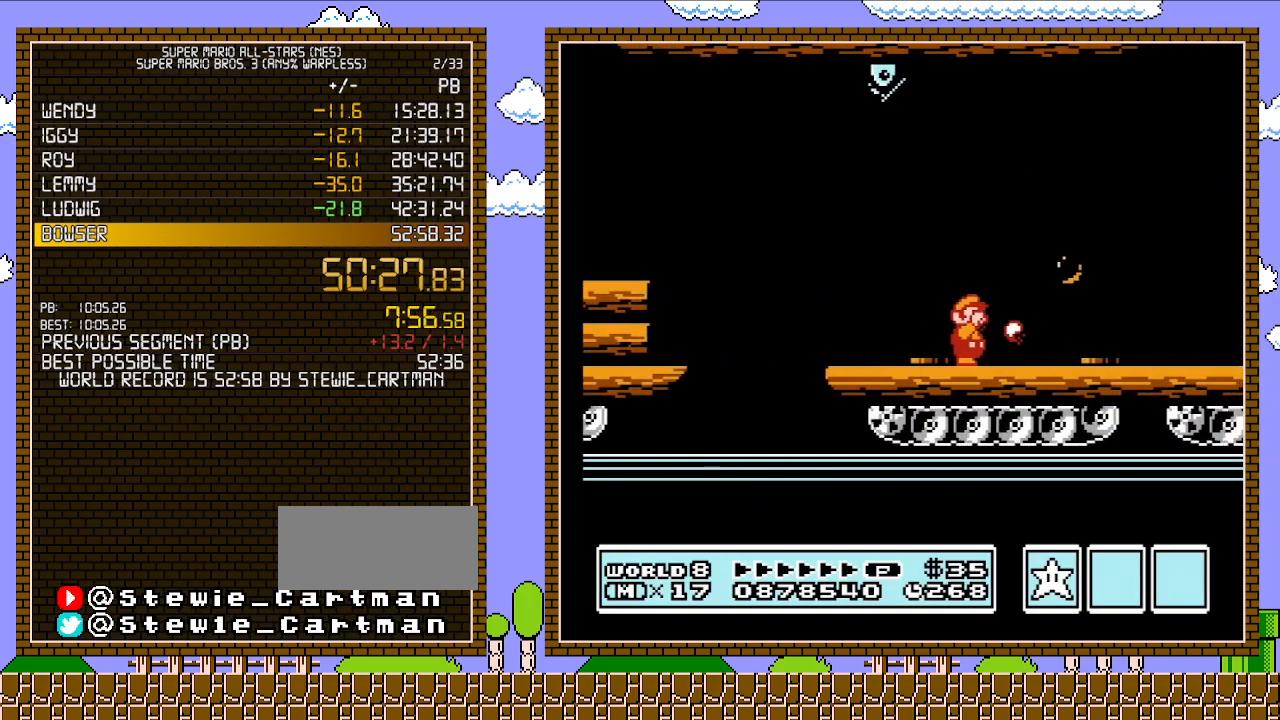
{"buttons": ["B", "DPAD_RIGHT"], "events": [[33, "DPAD_RIGHT", "up"], [50, "B", "down"], [367, "DPAD_RIGHT", "down"]]}
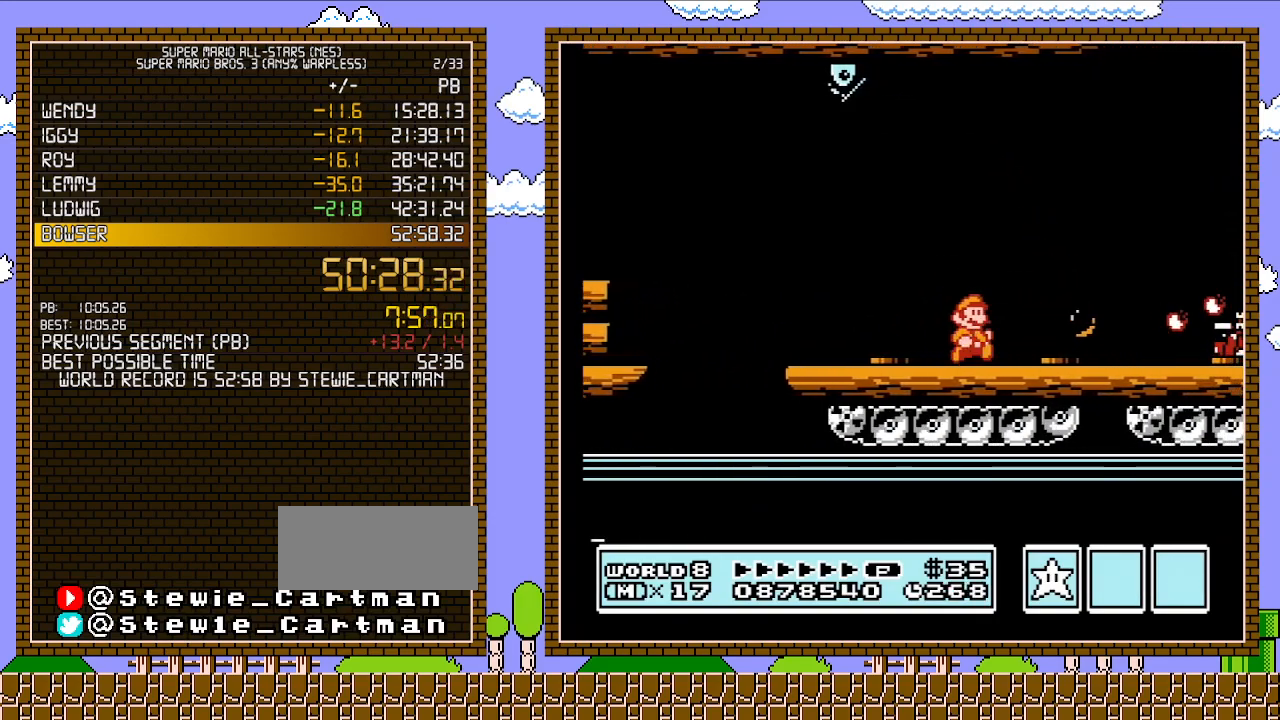
{"buttons": ["B", "DPAD_RIGHT"], "events": [[33, "DPAD_RIGHT", "up"], [250, "B", "up"], [300, "DPAD_RIGHT", "down"], [367, "B", "down"], [433, "B", "up"], [500, "B", "down"]]}
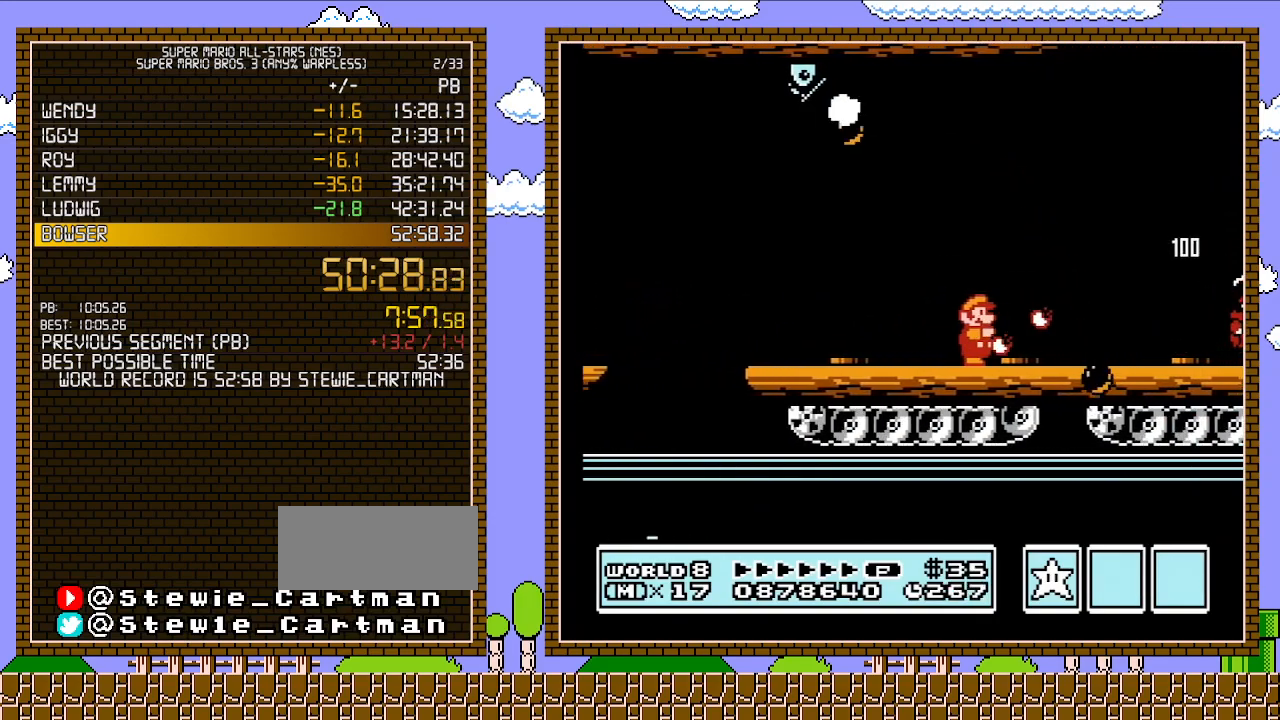
{"buttons": ["B"], "events": [[333, "DPAD_RIGHT", "up"]]}
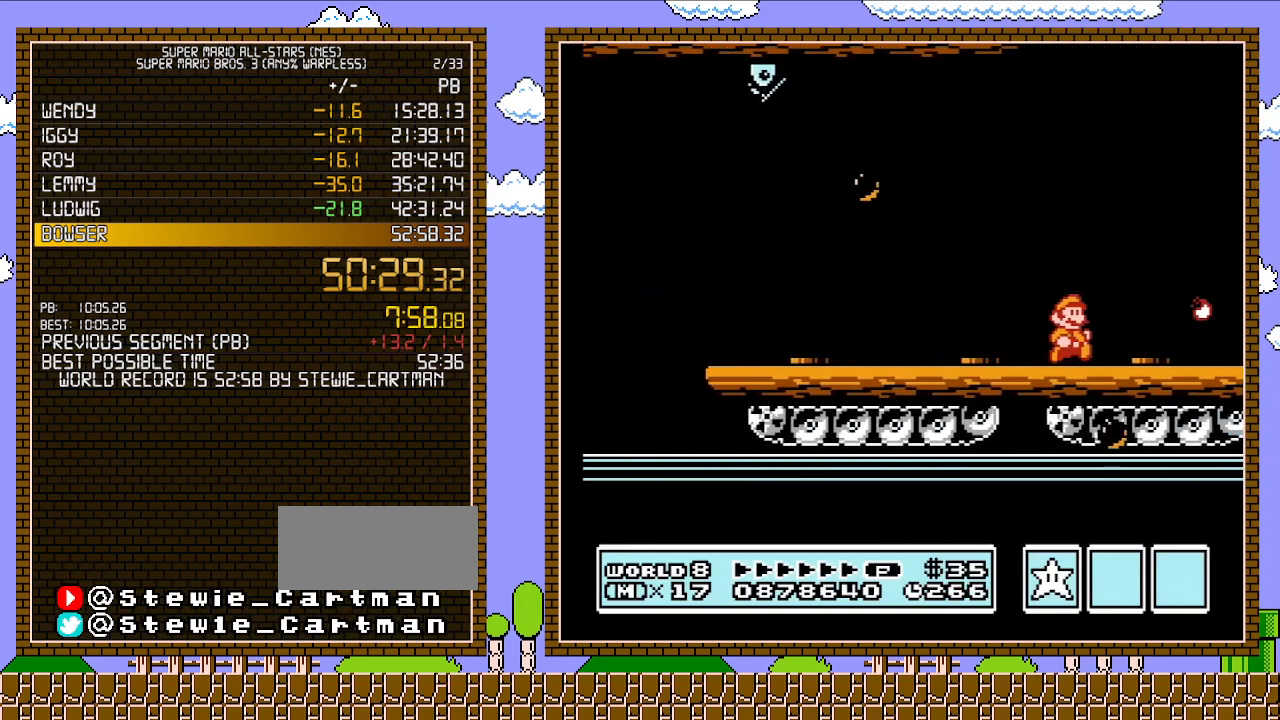
{"buttons": ["B", "DPAD_RIGHT"], "events": [[283, "DPAD_RIGHT", "down"], [300, "B", "up"], [500, "B", "down"]]}
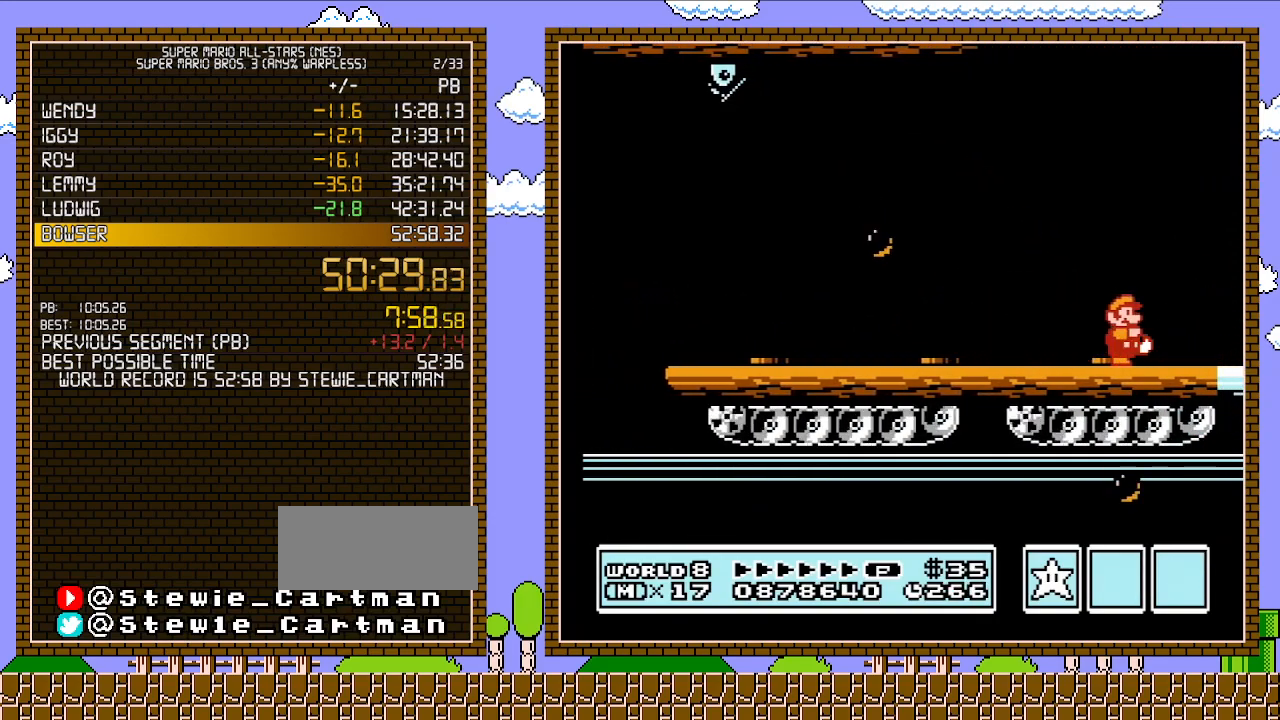
{"buttons": [], "events": [[17, "DPAD_RIGHT", "up"], [50, "B", "up"], [150, "B", "down"], [400, "B", "up"]]}
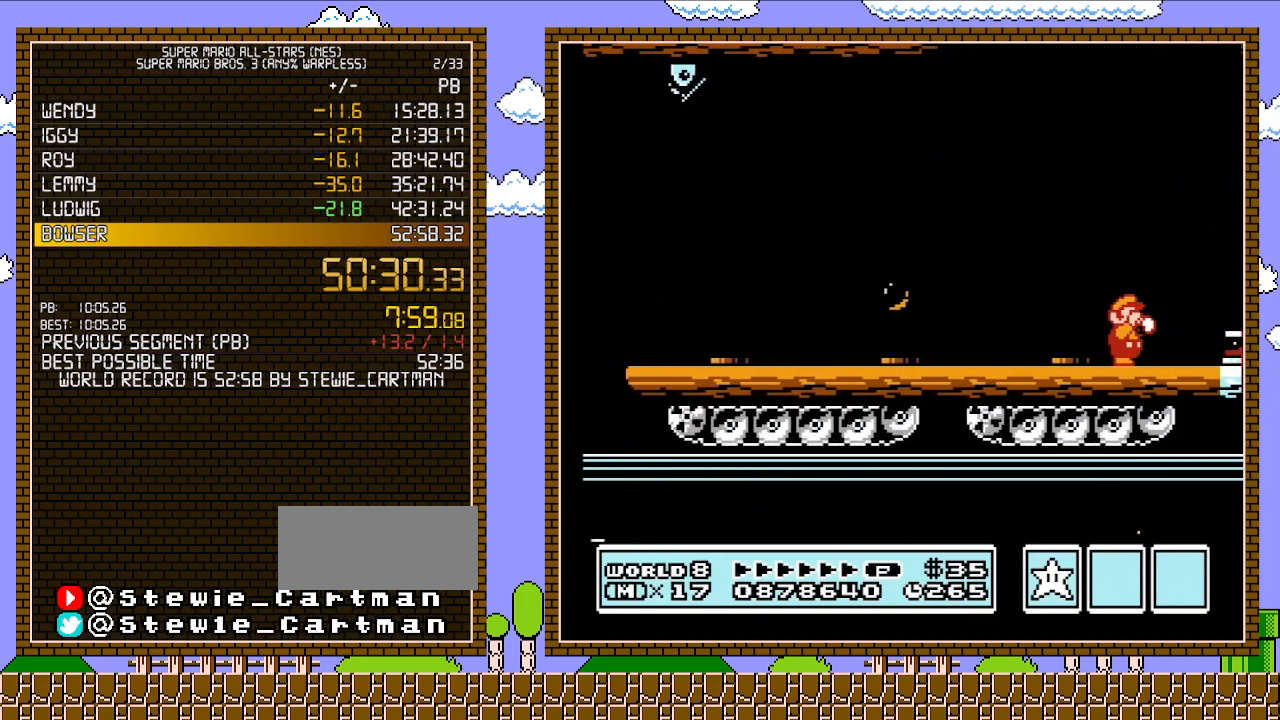
{"buttons": [], "events": [[33, "B", "down"], [33, "DPAD_RIGHT", "down"], [50, "B", "up"], [117, "DPAD_RIGHT", "up"], [150, "B", "down"], [183, "B", "up"], [250, "B", "down"], [467, "B", "up"]]}
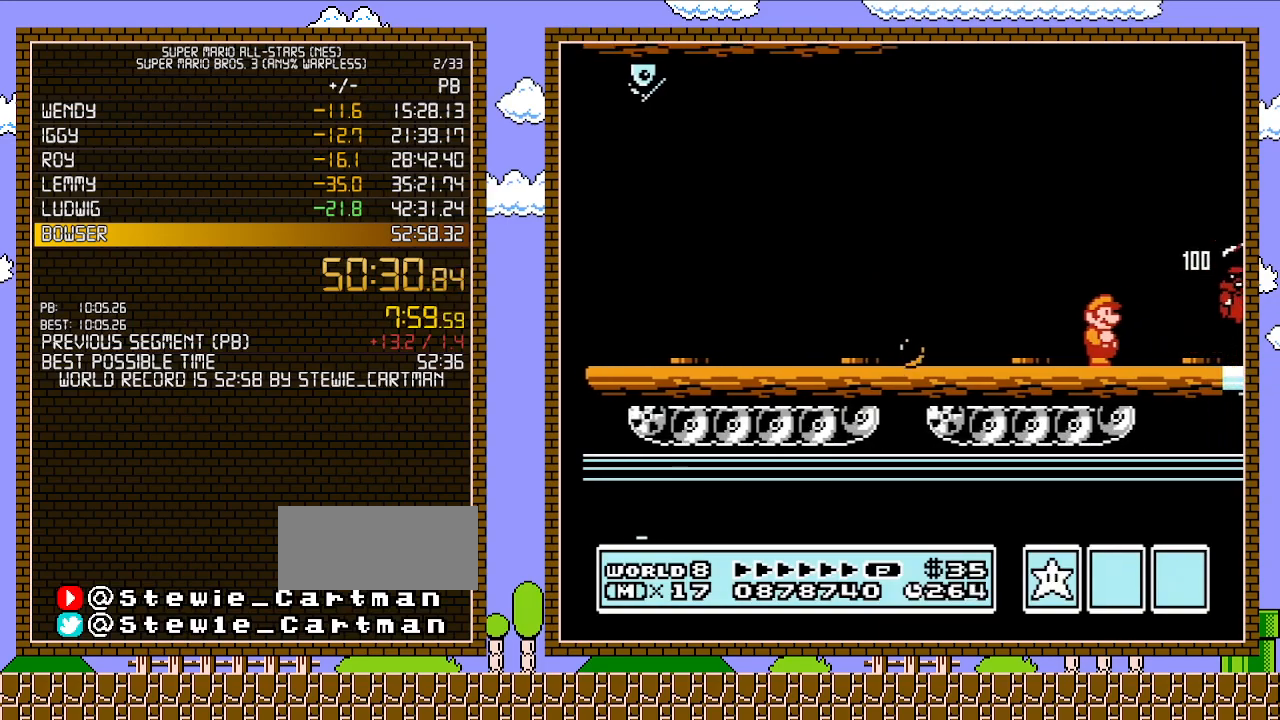
{"buttons": ["B"], "events": [[33, "DPAD_RIGHT", "down"], [267, "B", "down"], [333, "B", "up"], [367, "DPAD_RIGHT", "up"], [400, "B", "down"]]}
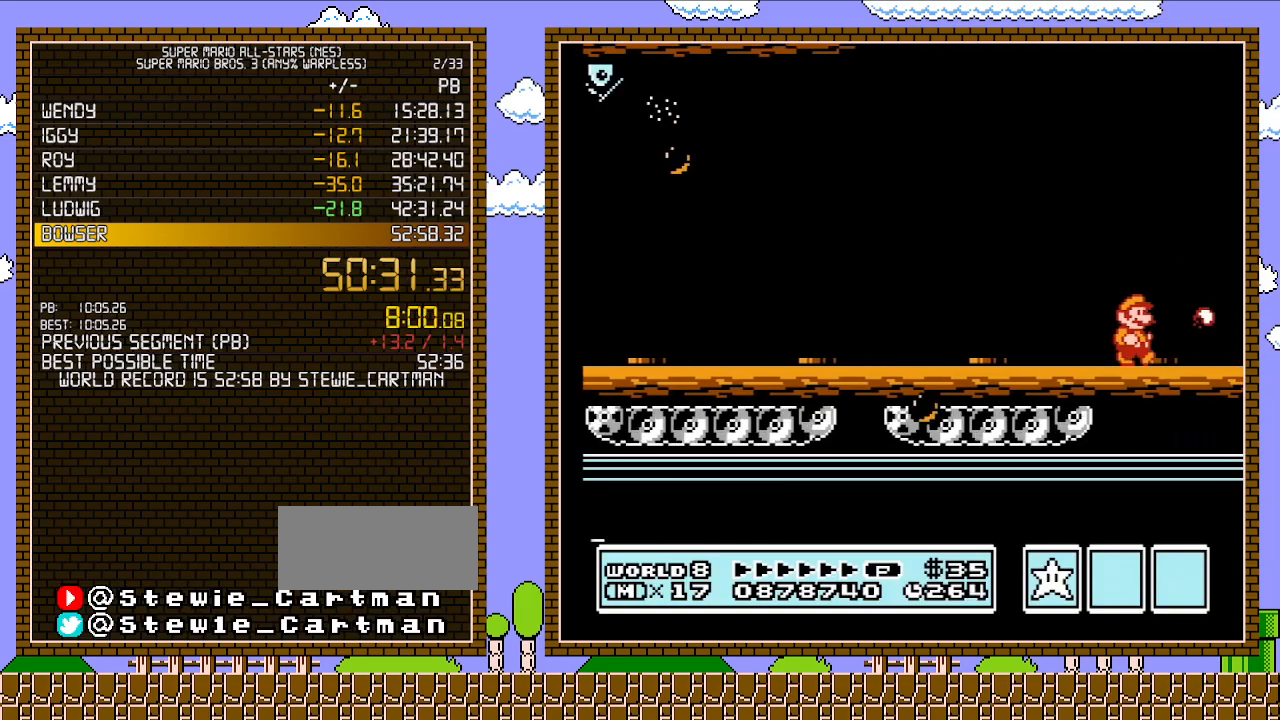
{"buttons": [], "events": [[83, "B", "up"], [150, "DPAD_RIGHT", "down"], [333, "B", "down"], [333, "DPAD_RIGHT", "up"], [467, "B", "up"]]}
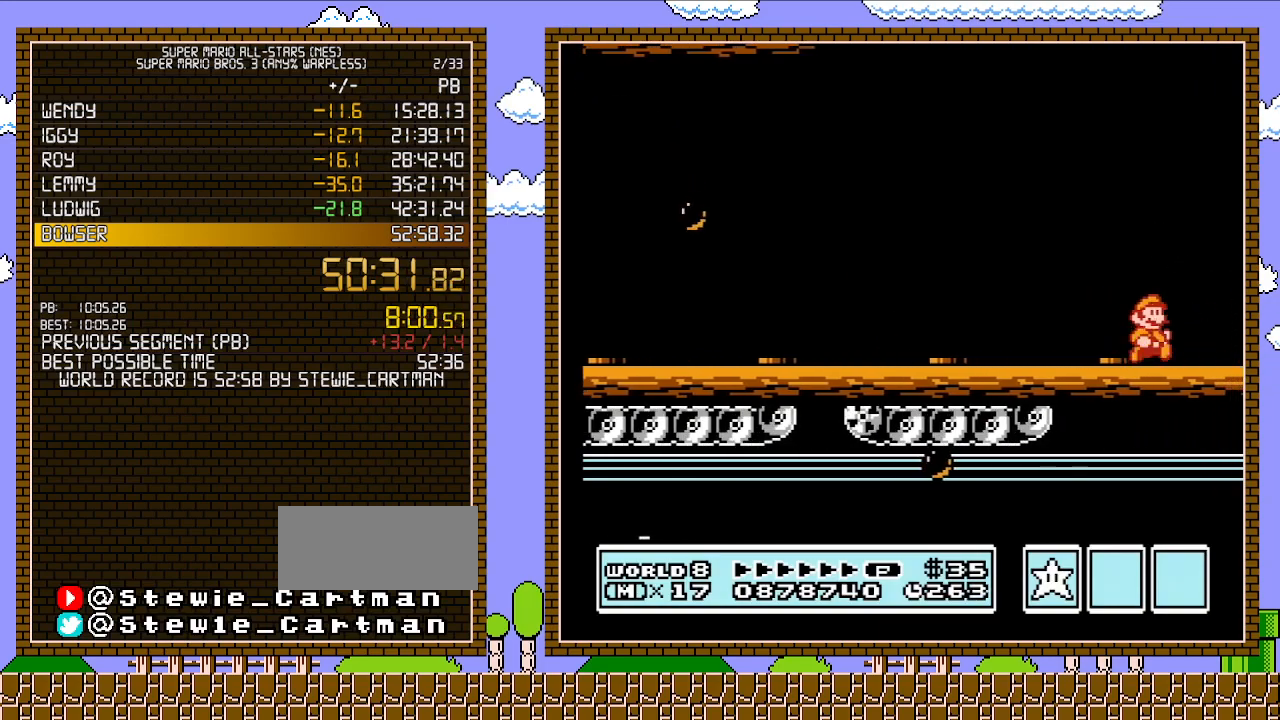
{"buttons": [], "events": [[117, "B", "down"], [250, "B", "up"], [250, "DPAD_RIGHT", "down"], [333, "B", "down"], [367, "B", "up"], [400, "DPAD_RIGHT", "up"], [467, "B", "down"], [500, "B", "up"]]}
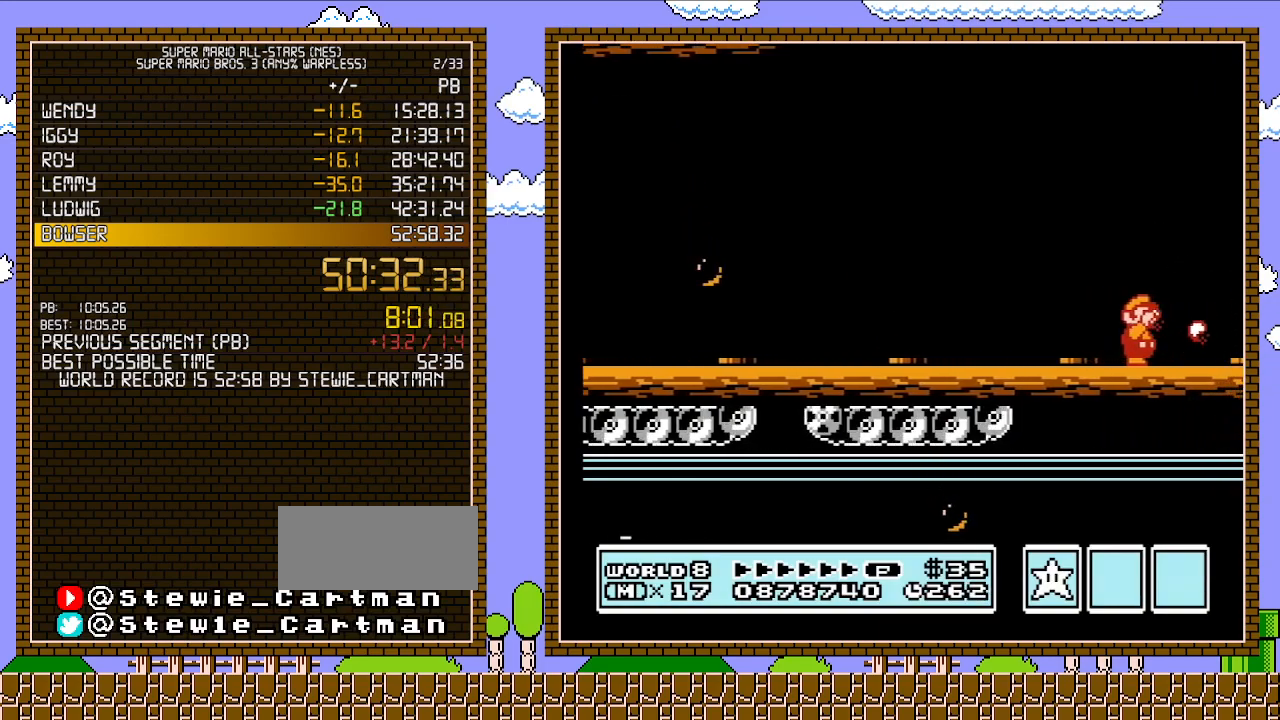
{"buttons": ["B"], "events": [[50, "B", "down"], [117, "B", "up"], [117, "DPAD_RIGHT", "down"], [217, "B", "down"], [250, "B", "up"], [333, "B", "down"], [333, "DPAD_RIGHT", "up"], [367, "B", "up"], [467, "B", "down"]]}
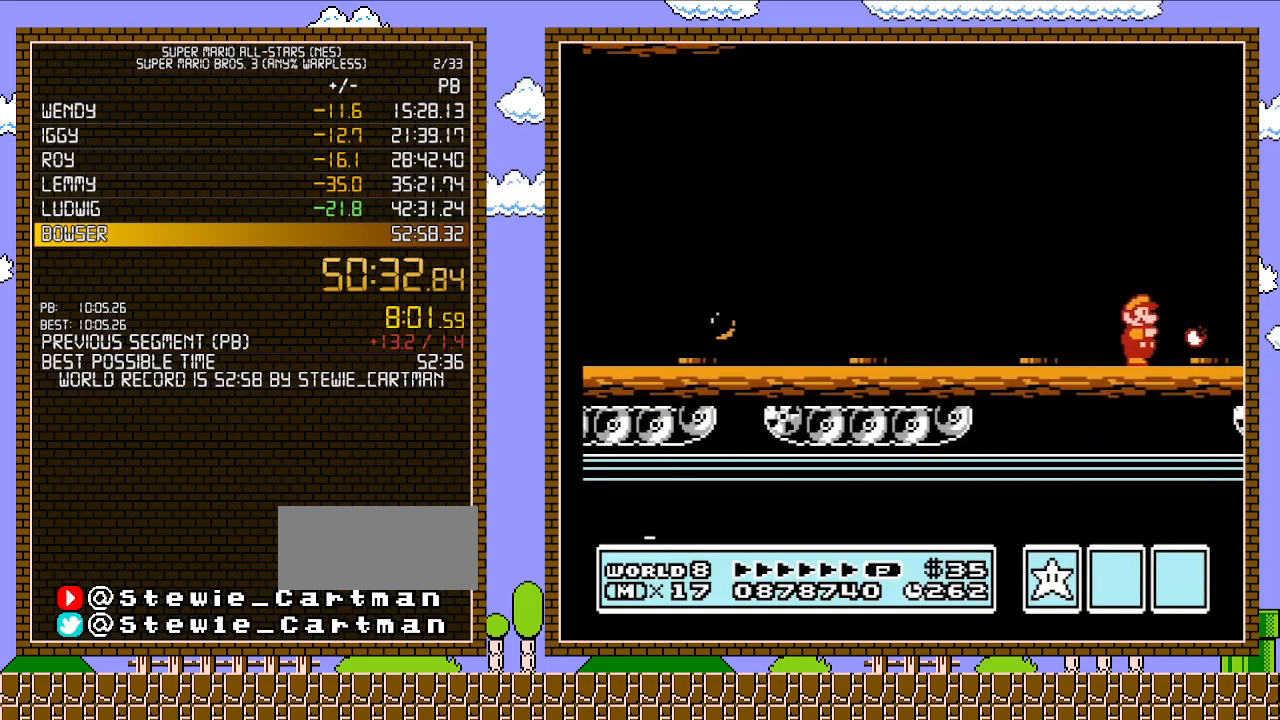
{"buttons": ["B"], "events": [[33, "B", "up"], [83, "B", "down"], [150, "B", "up"], [150, "DPAD_RIGHT", "down"], [250, "B", "down"], [317, "B", "up"], [367, "B", "down"], [433, "B", "up"], [467, "DPAD_RIGHT", "up"], [500, "B", "down"]]}
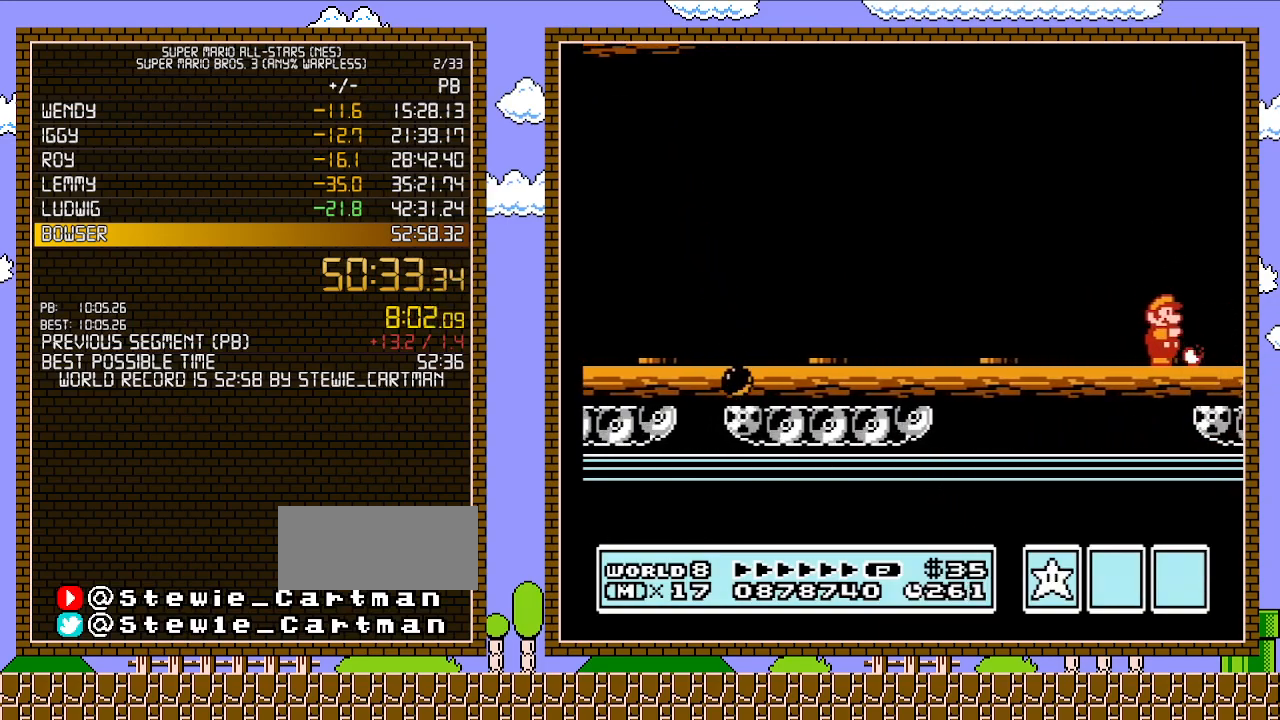
{"buttons": [], "events": [[50, "B", "up"], [117, "B", "down"], [183, "B", "up"], [283, "B", "down"], [300, "DPAD_RIGHT", "down"], [333, "B", "up"], [400, "B", "down"], [433, "DPAD_RIGHT", "up"], [467, "B", "up"]]}
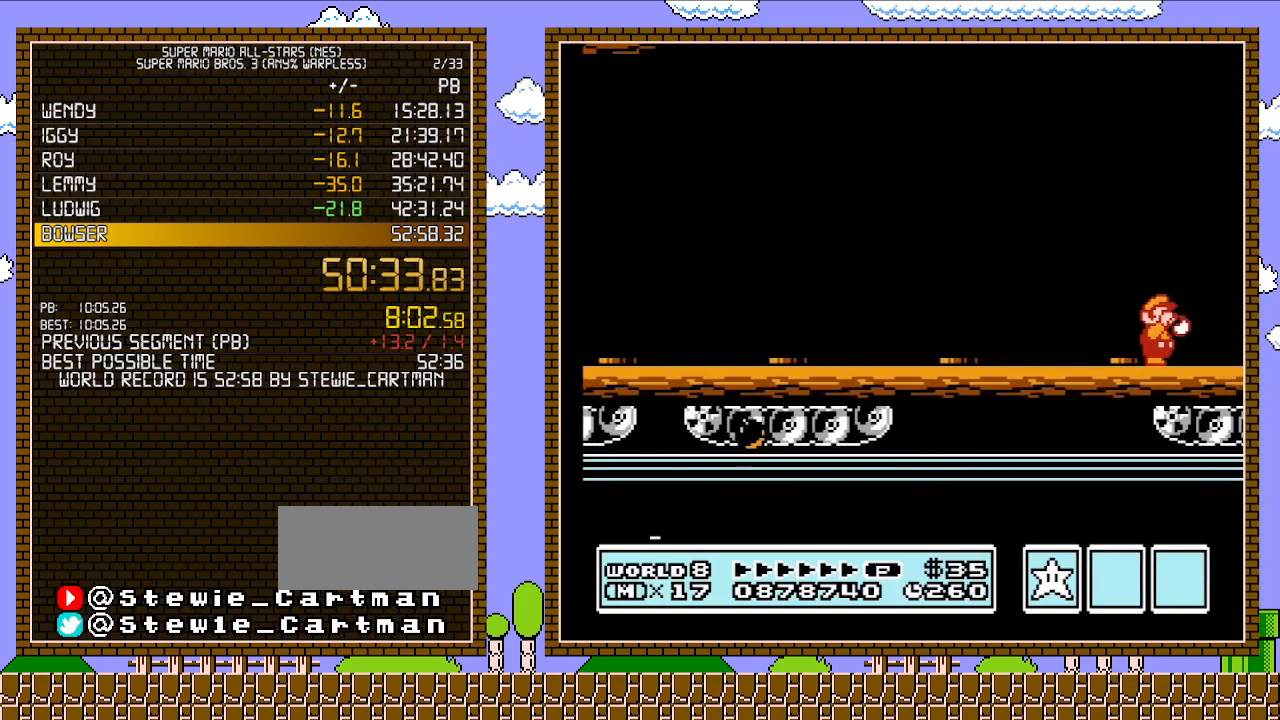
{"buttons": ["B"], "events": [[50, "B", "down"], [83, "B", "up"], [183, "B", "down"], [250, "B", "up"], [250, "DPAD_RIGHT", "down"], [300, "B", "down"], [367, "B", "up"], [433, "DPAD_RIGHT", "up"], [467, "B", "down"]]}
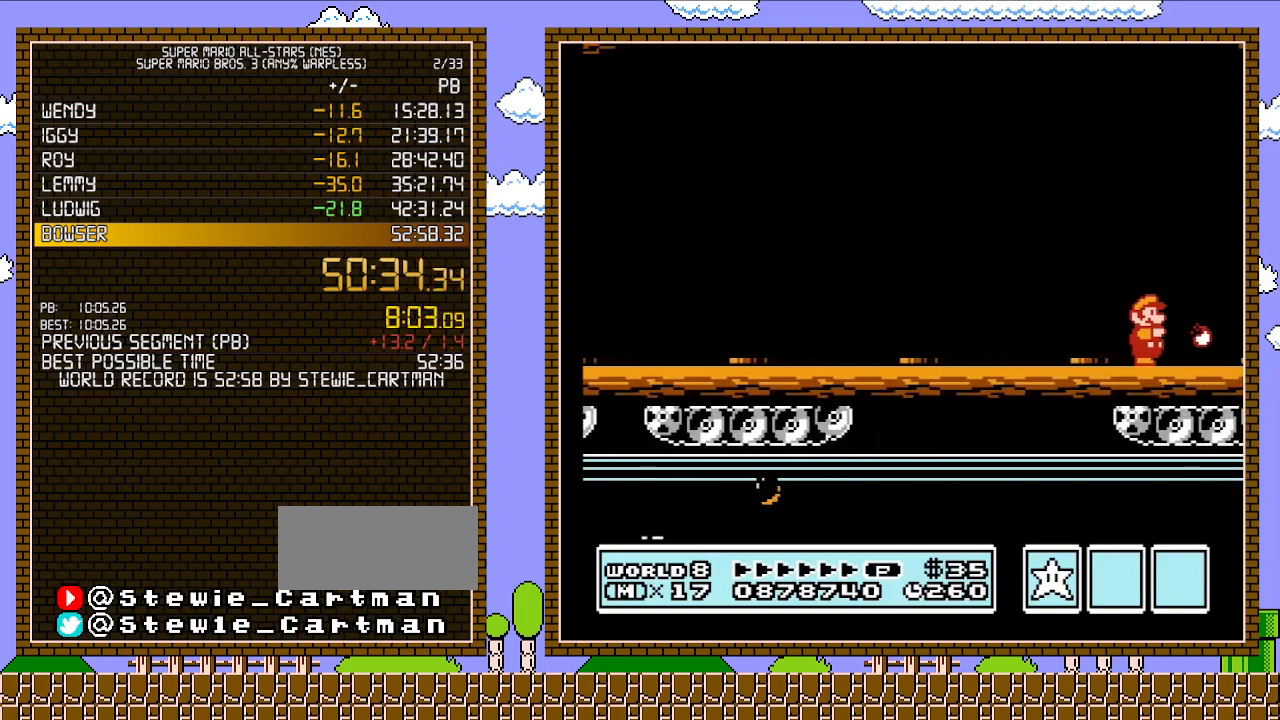
{"buttons": ["DPAD_RIGHT"], "events": [[17, "B", "up"], [83, "B", "down"], [183, "B", "up"], [217, "B", "down"], [300, "B", "up"], [367, "B", "down"], [400, "DPAD_RIGHT", "down"], [433, "B", "up"]]}